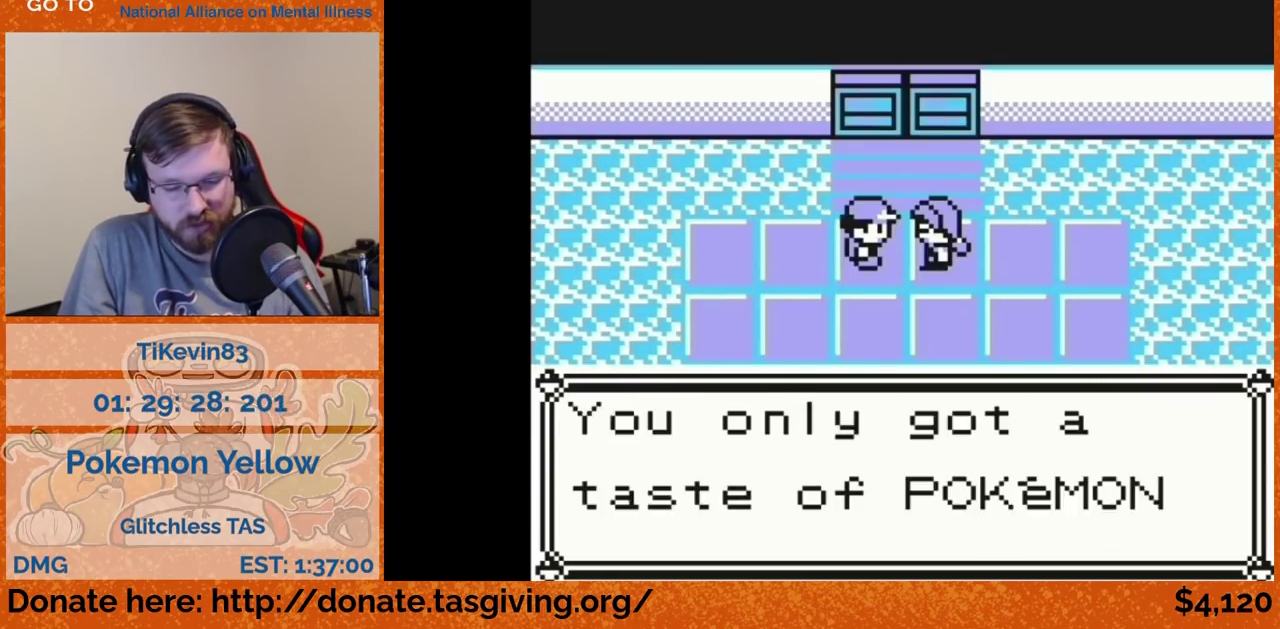
Gameplay with a controller (Nintendo layout); each line is a JSON object with the inputs held at the frame after it. "events" lists button and stick changes between this image and that frame as [ms after this image, input, new state], when the widget could be followed in between. Not read: L3 R3.
{"buttons": ["DPAD_UP"], "events": [[200, "B", "down"], [217, "B", "up"], [250, "B", "down"], [267, "B", "up"], [267, "DPAD_UP", "down"]]}
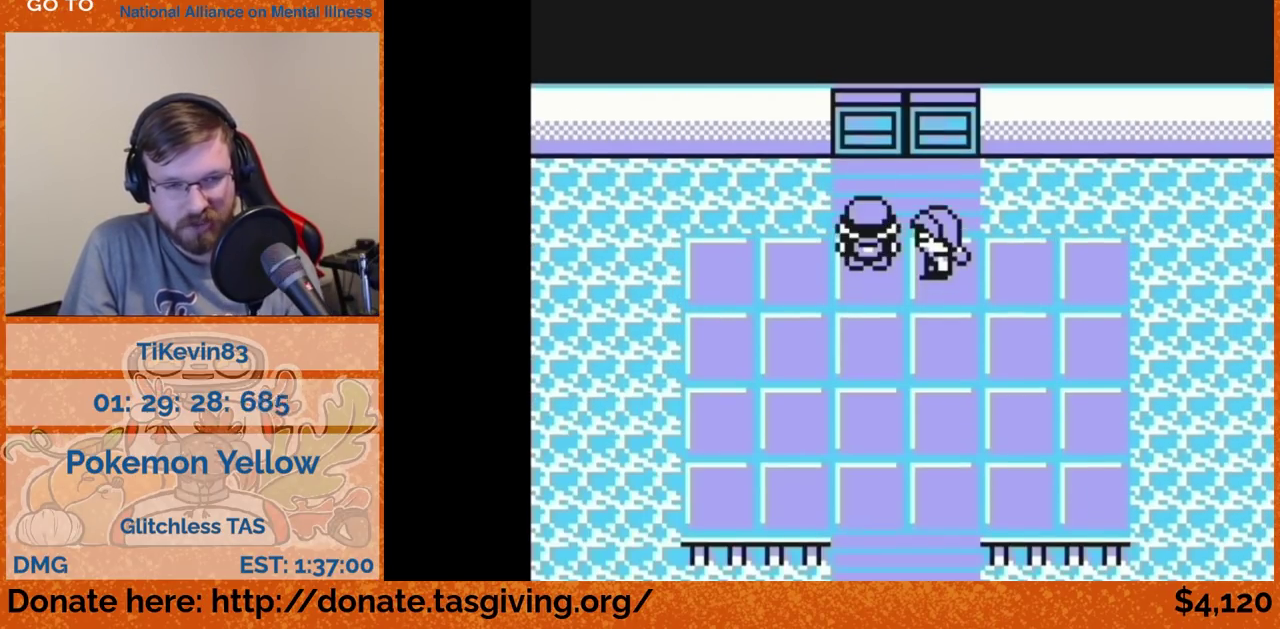
{"buttons": ["DPAD_UP"]}
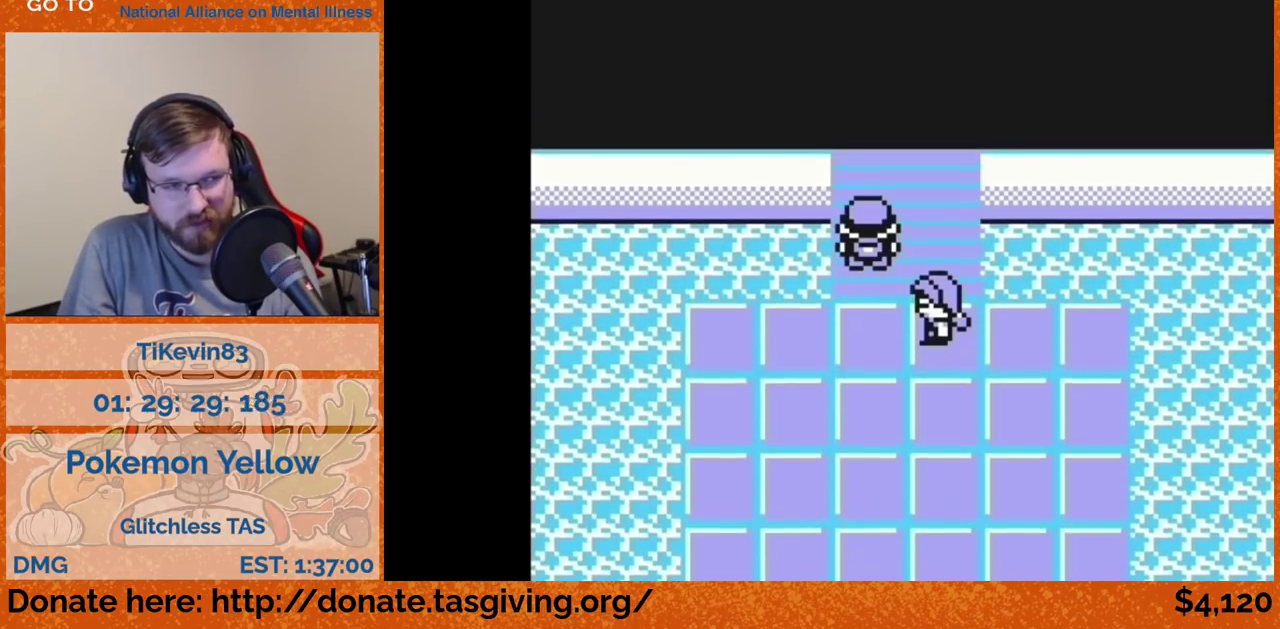
{"buttons": [], "events": [[250, "DPAD_UP", "up"]]}
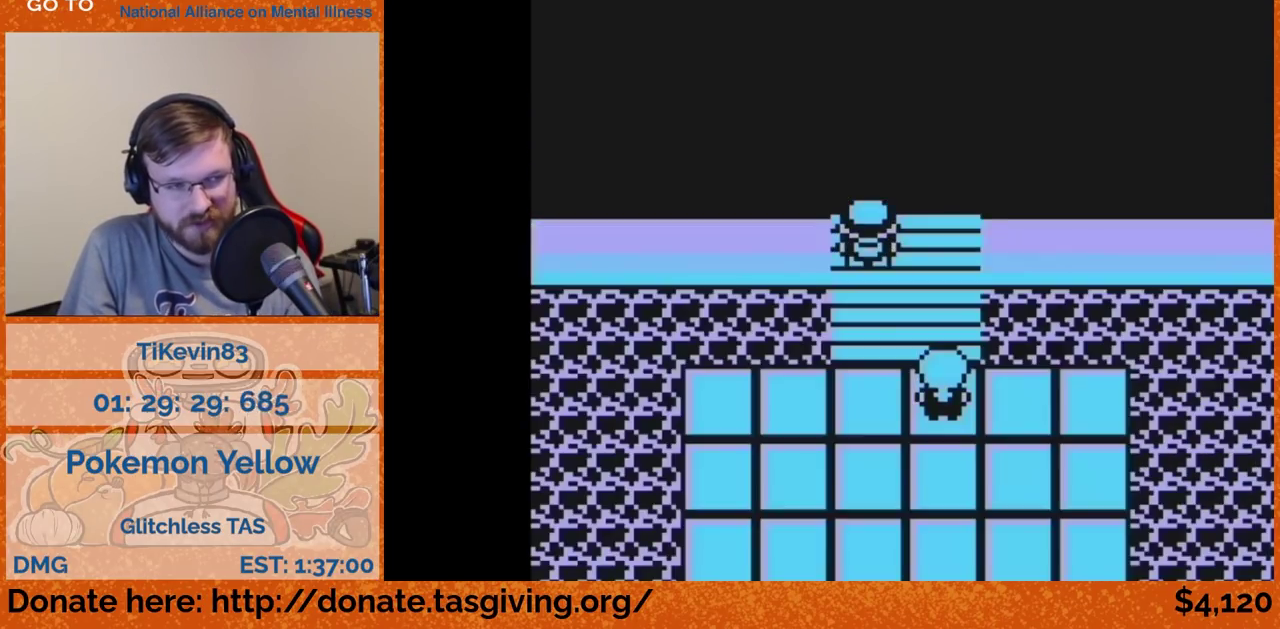
{"buttons": []}
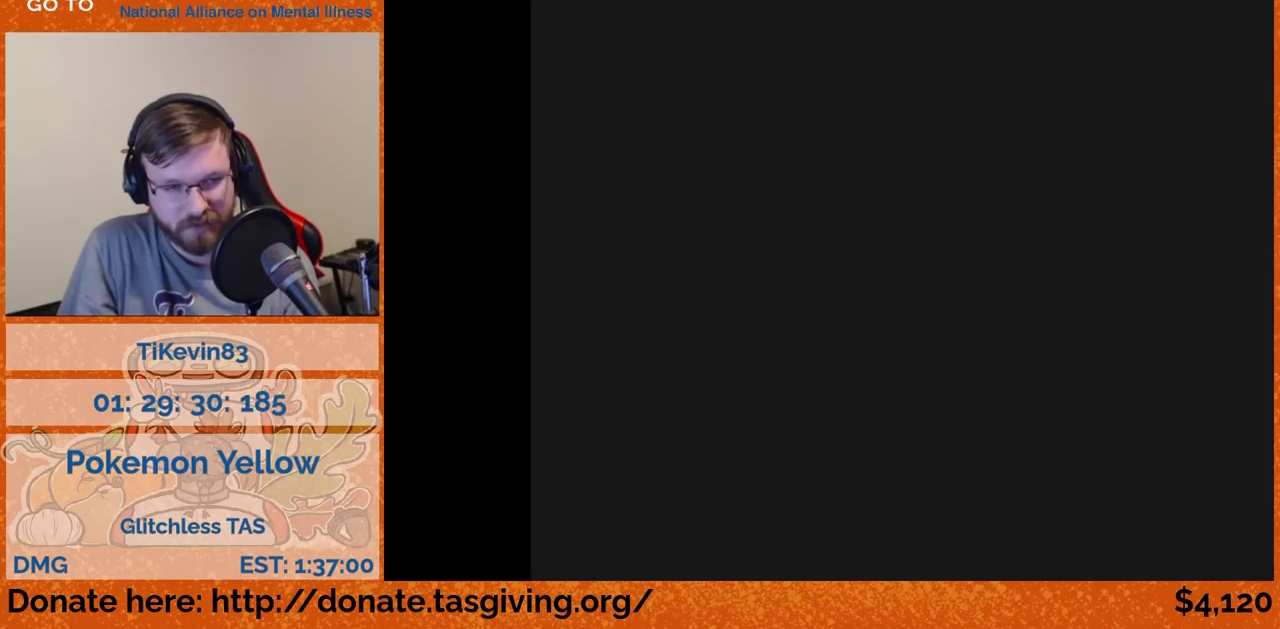
{"buttons": []}
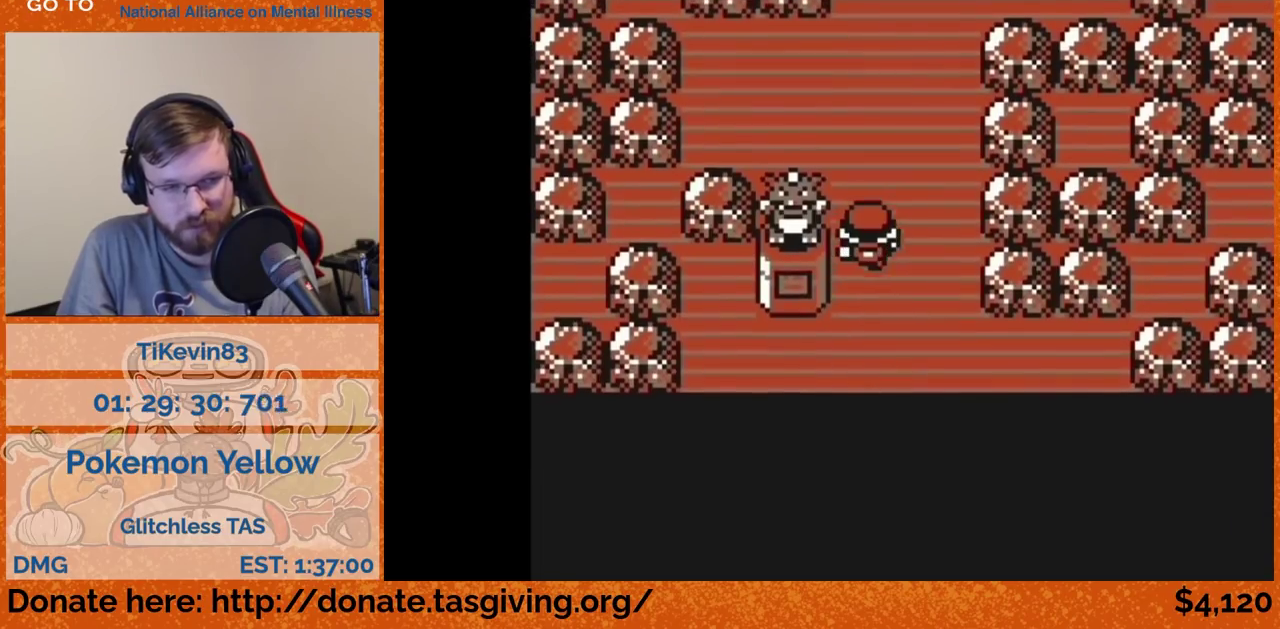
{"buttons": []}
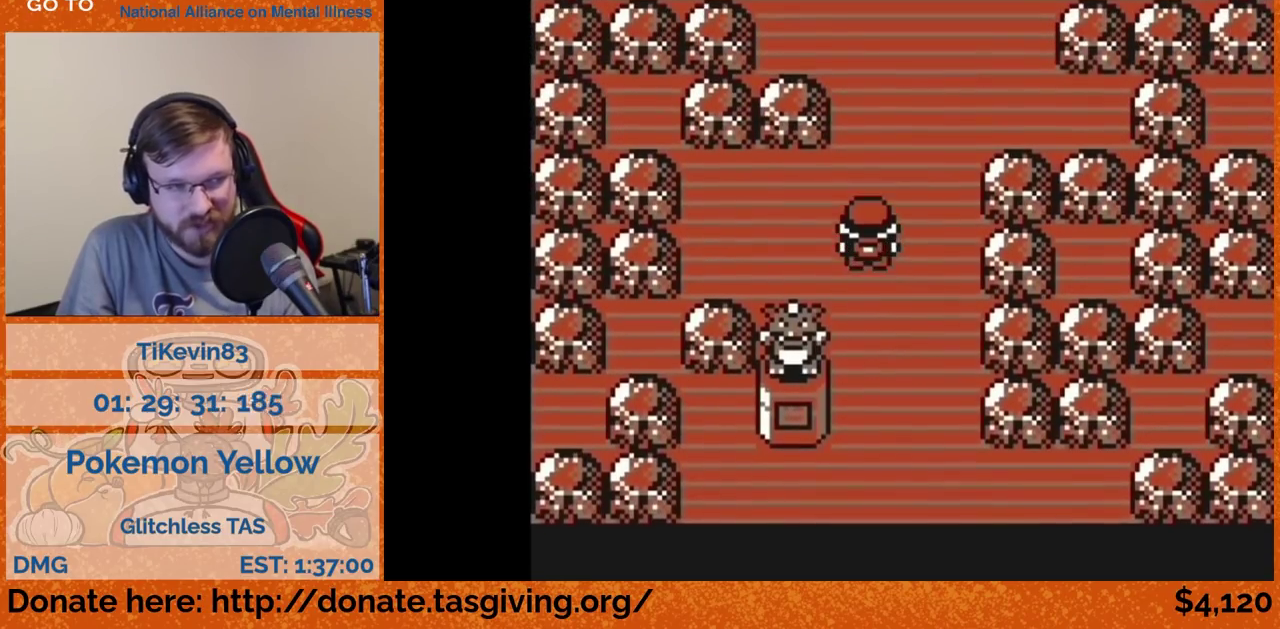
{"buttons": []}
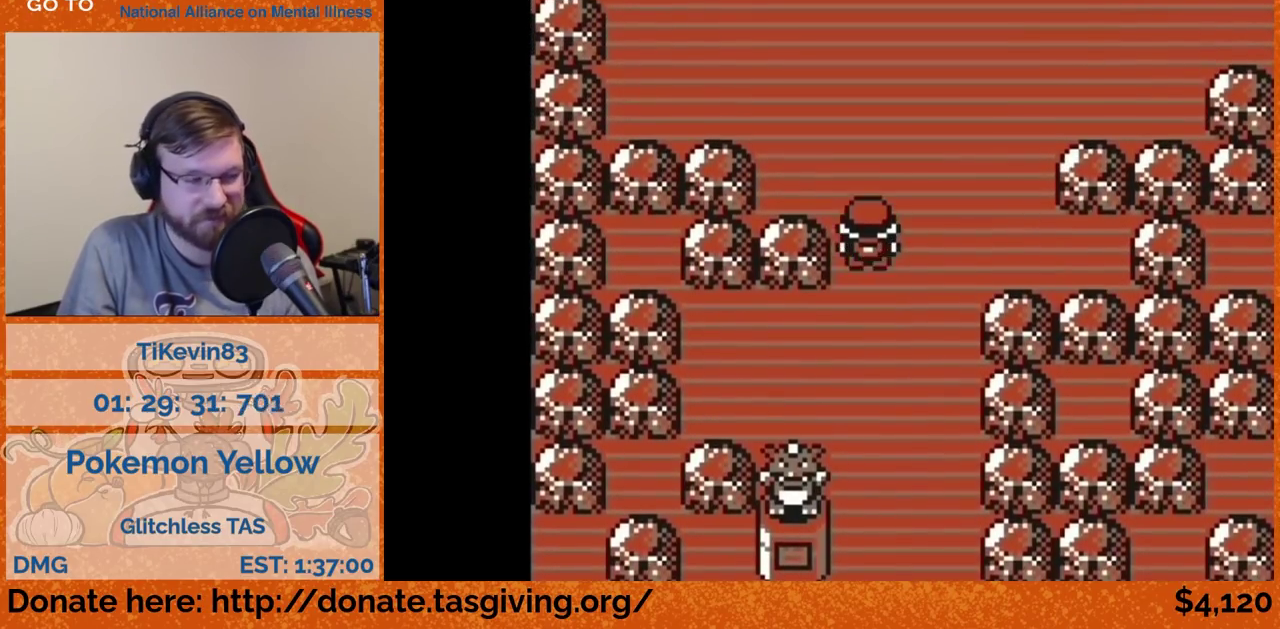
{"buttons": ["DPAD_UP"], "events": [[117, "DPAD_UP", "down"]]}
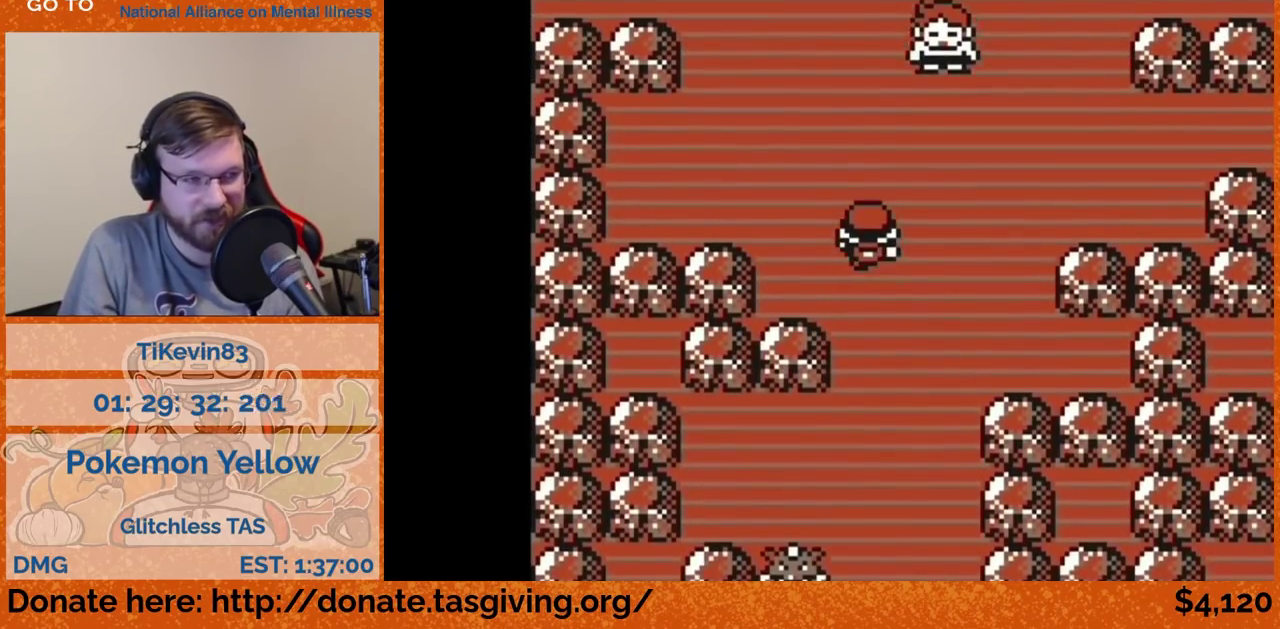
{"buttons": ["DPAD_UP"]}
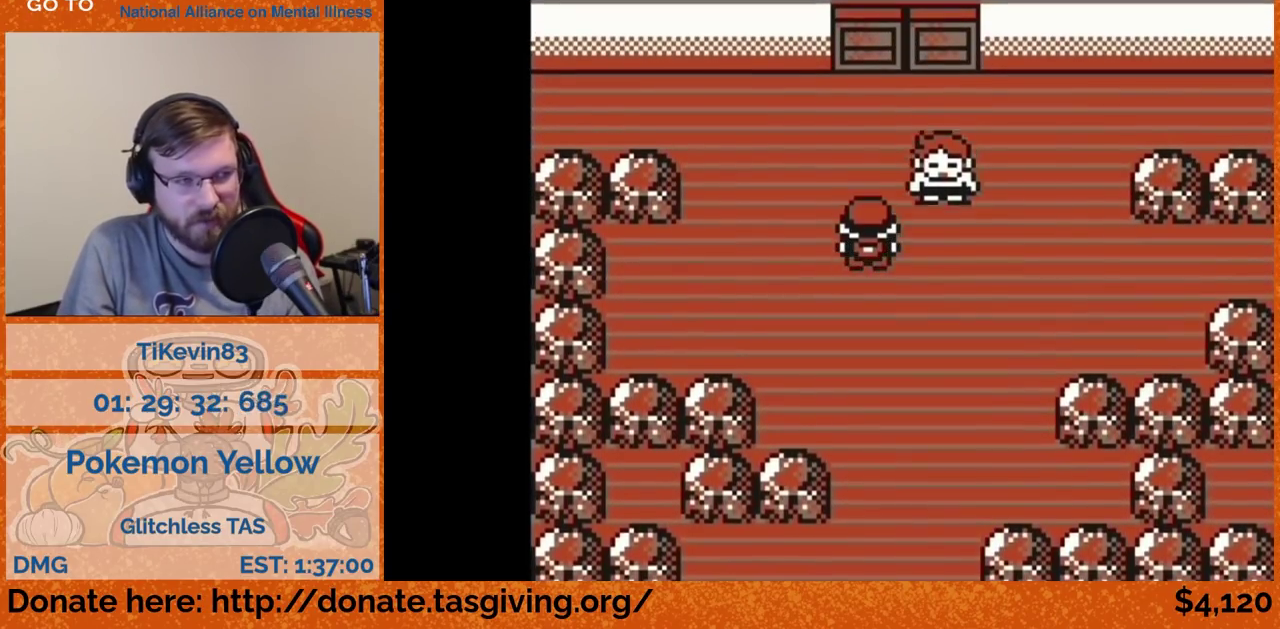
{"buttons": [], "events": [[150, "DPAD_RIGHT", "down"], [150, "DPAD_UP", "up"], [200, "DPAD_RIGHT", "up"]]}